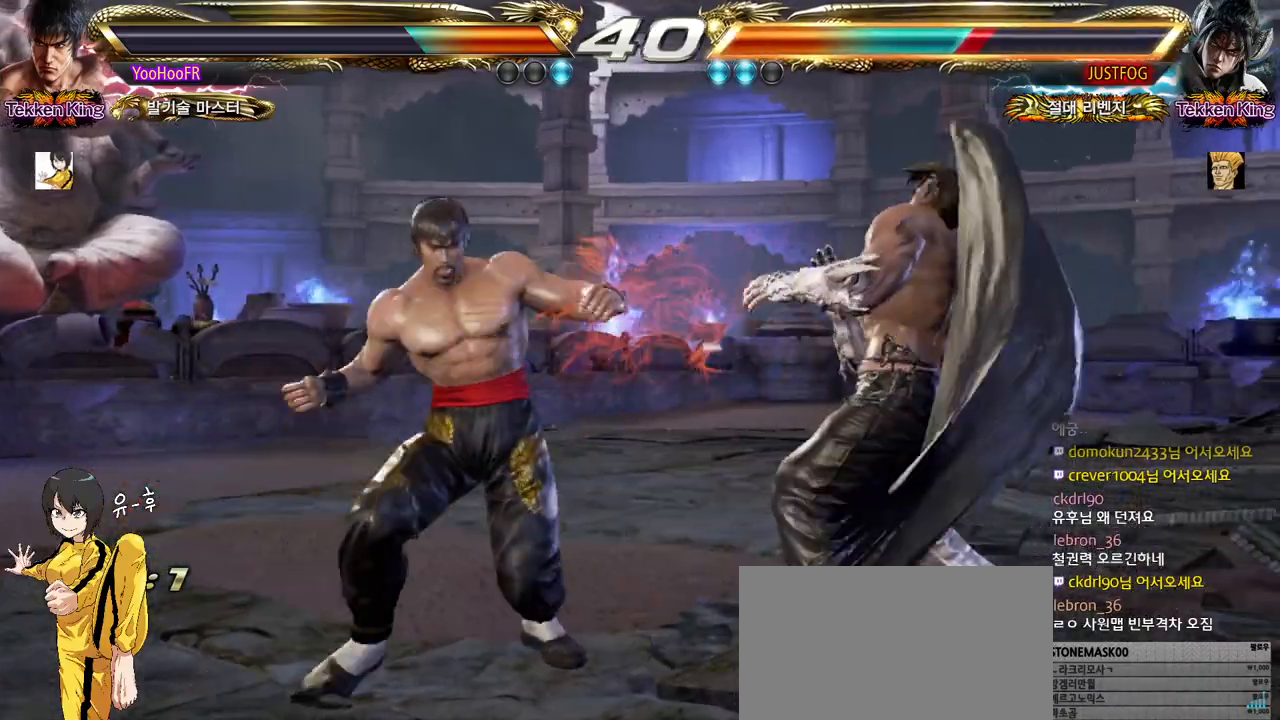
Gameplay with a controller (arcade stick); each line is a JSON object with the inputs held at the frame after it. "events" lists button and stick changes between this image and that frame as [ms after this image, input, new state], when the widget could be followed in between. Not read: L3 R3.
{"buttons": ["TRIANGLE"], "left_stick": "center", "events": []}
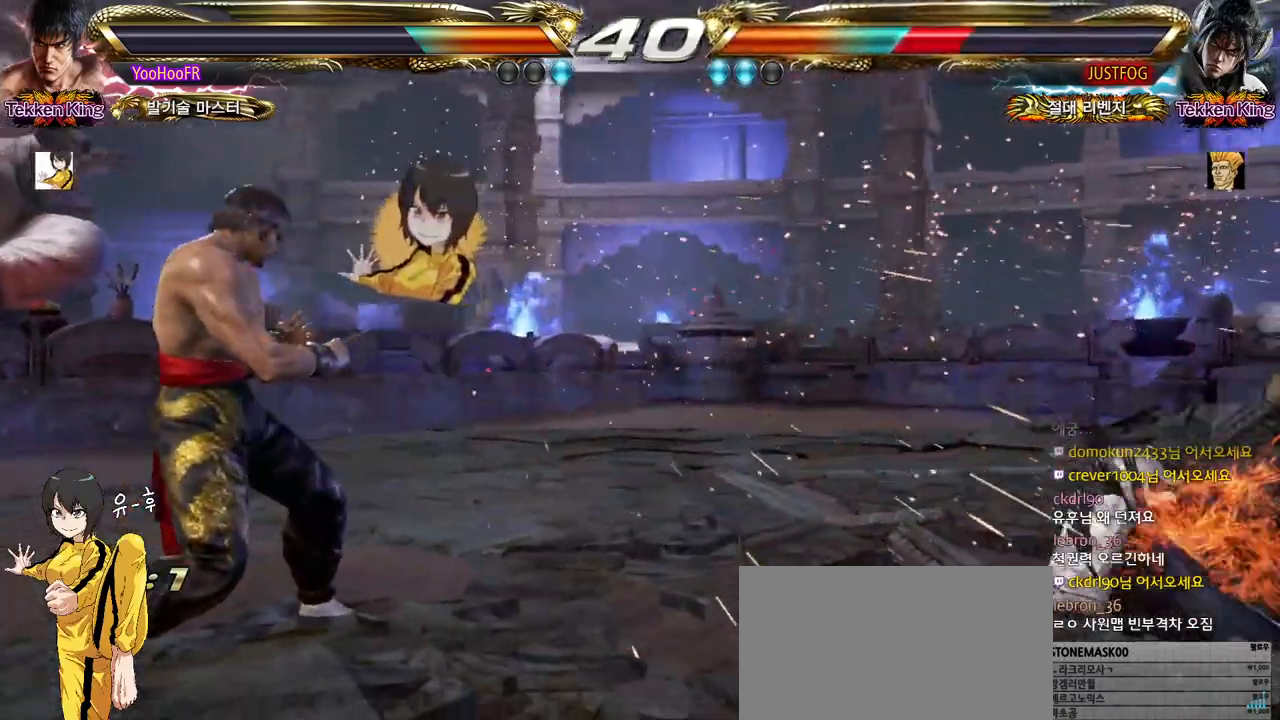
{"buttons": [], "left_stick": "right", "events": [[33, "left_stick", "right"], [83, "left_stick", "center"], [183, "left_stick", "right"], [283, "left_stick", "center"], [333, "TRIANGLE", "up"], [400, "left_stick", "right"], [450, "left_stick", "center"], [500, "left_stick", "right"]]}
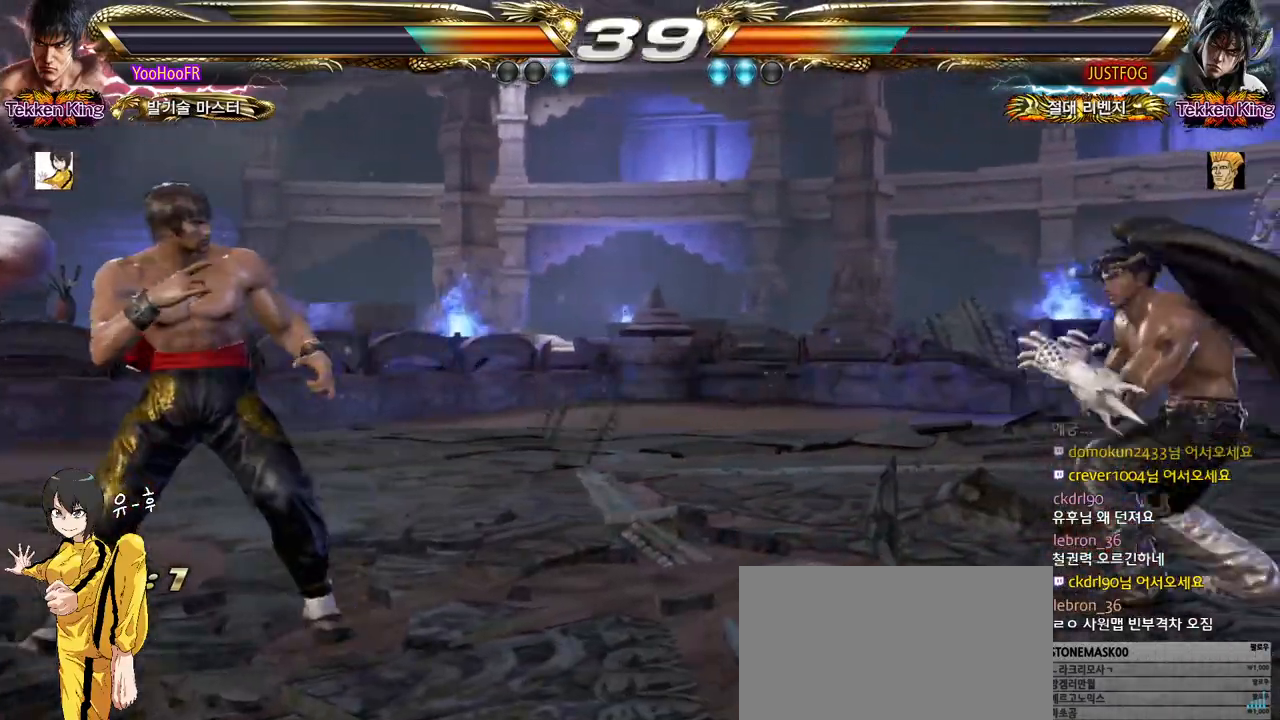
{"buttons": [], "left_stick": "right", "events": [[183, "TRIANGLE", "down"], [267, "TRIANGLE", "up"]]}
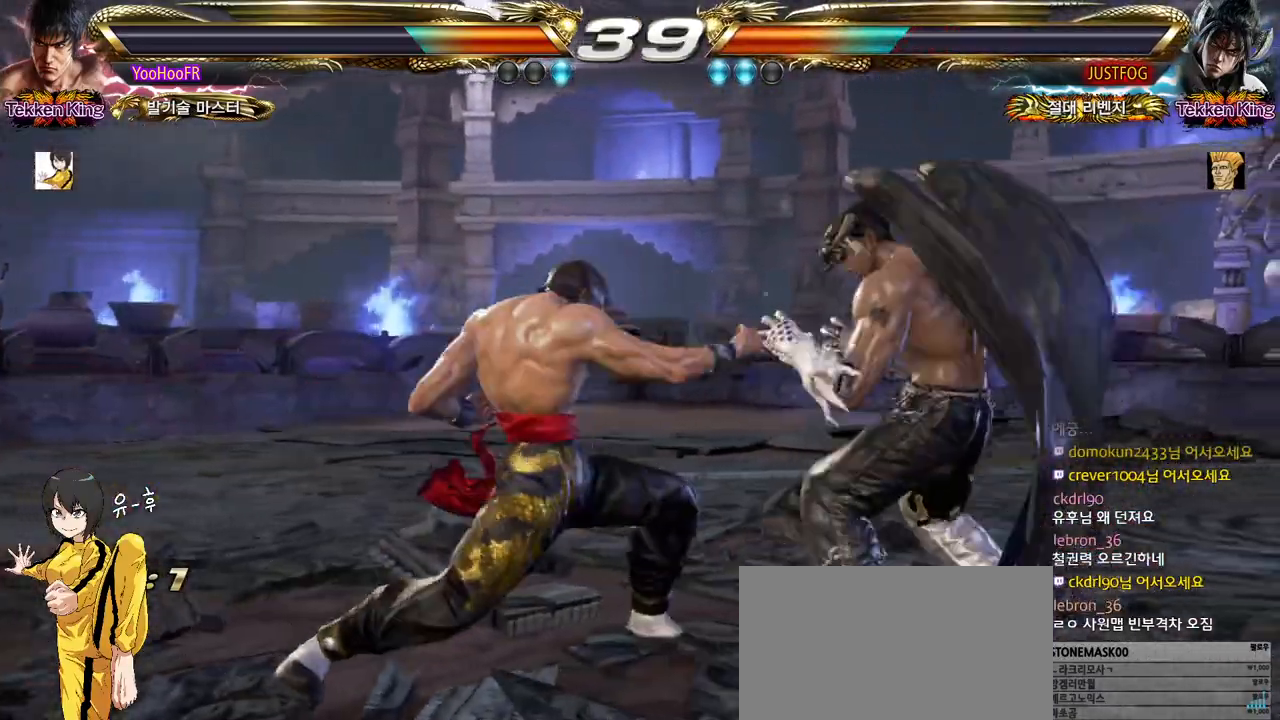
{"buttons": [], "left_stick": "left", "events": [[133, "left_stick", "center"], [217, "left_stick", "left"], [300, "left_stick", "center"], [367, "left_stick", "left"]]}
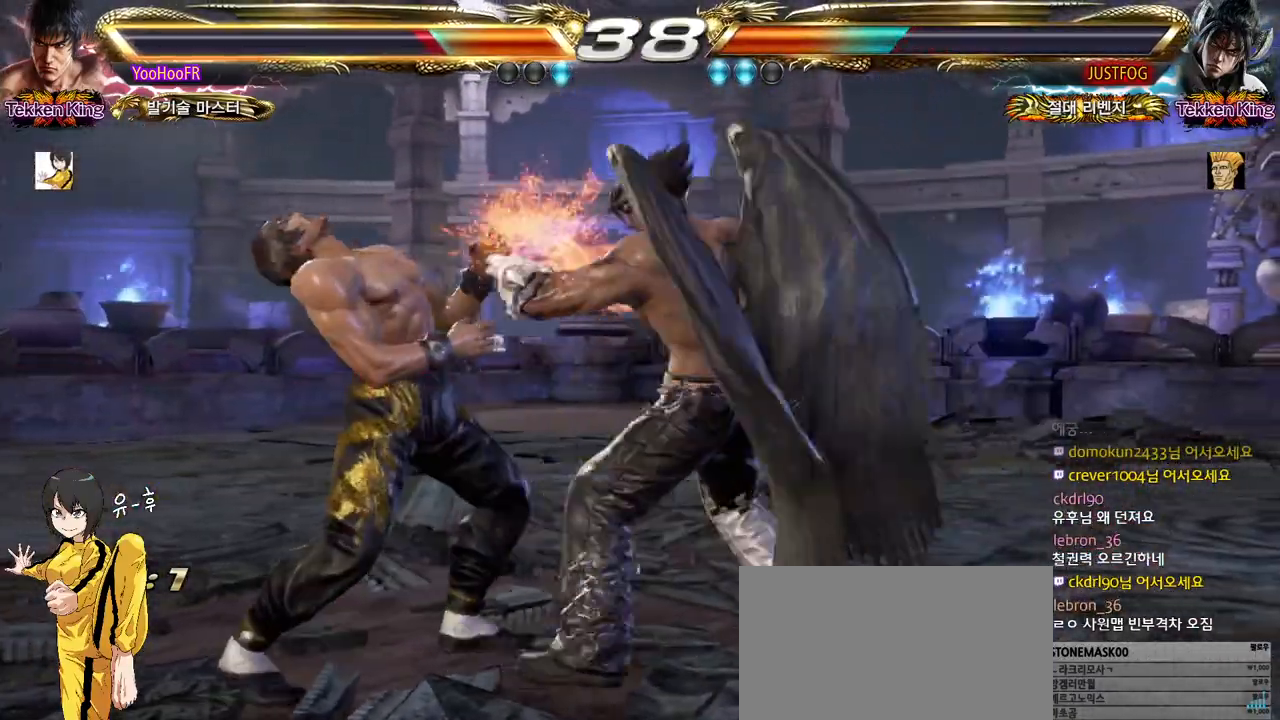
{"buttons": [], "left_stick": "left", "events": [[317, "left_stick", "center"], [367, "left_stick", "left"]]}
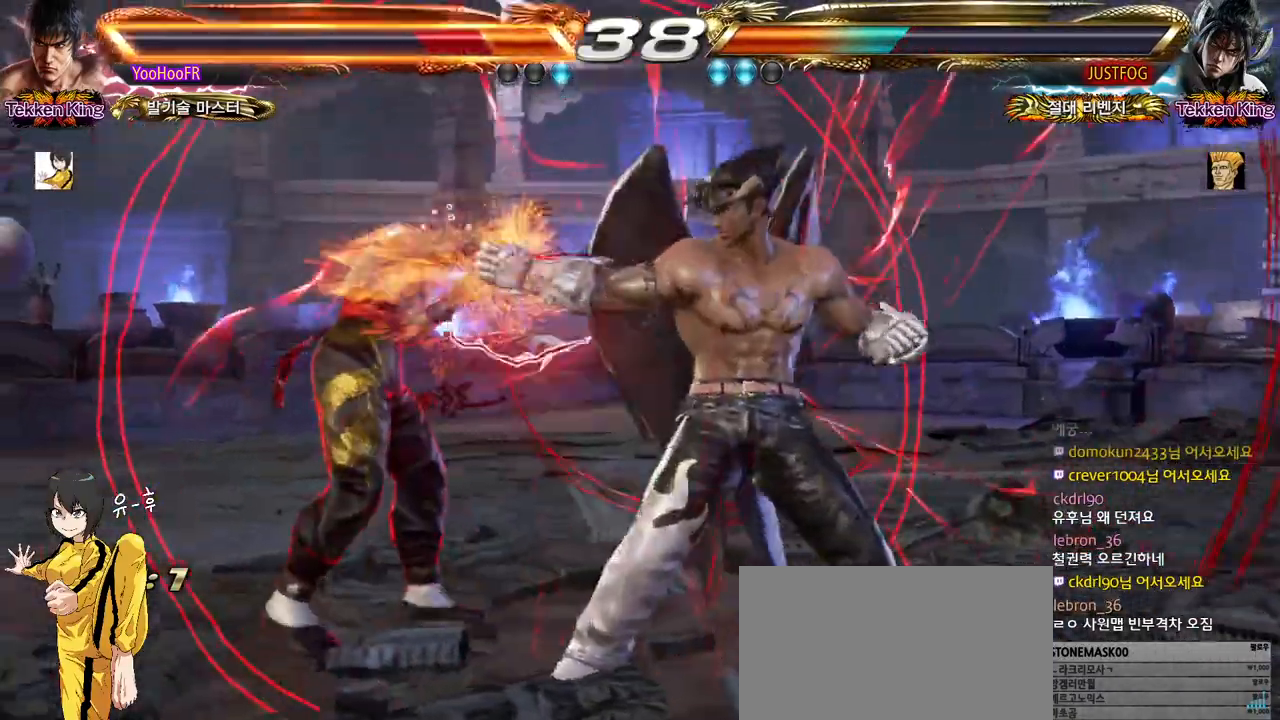
{"buttons": [], "left_stick": "left", "events": [[117, "left_stick", "center"], [317, "left_stick", "left"], [367, "left_stick", "center"], [450, "left_stick", "left"]]}
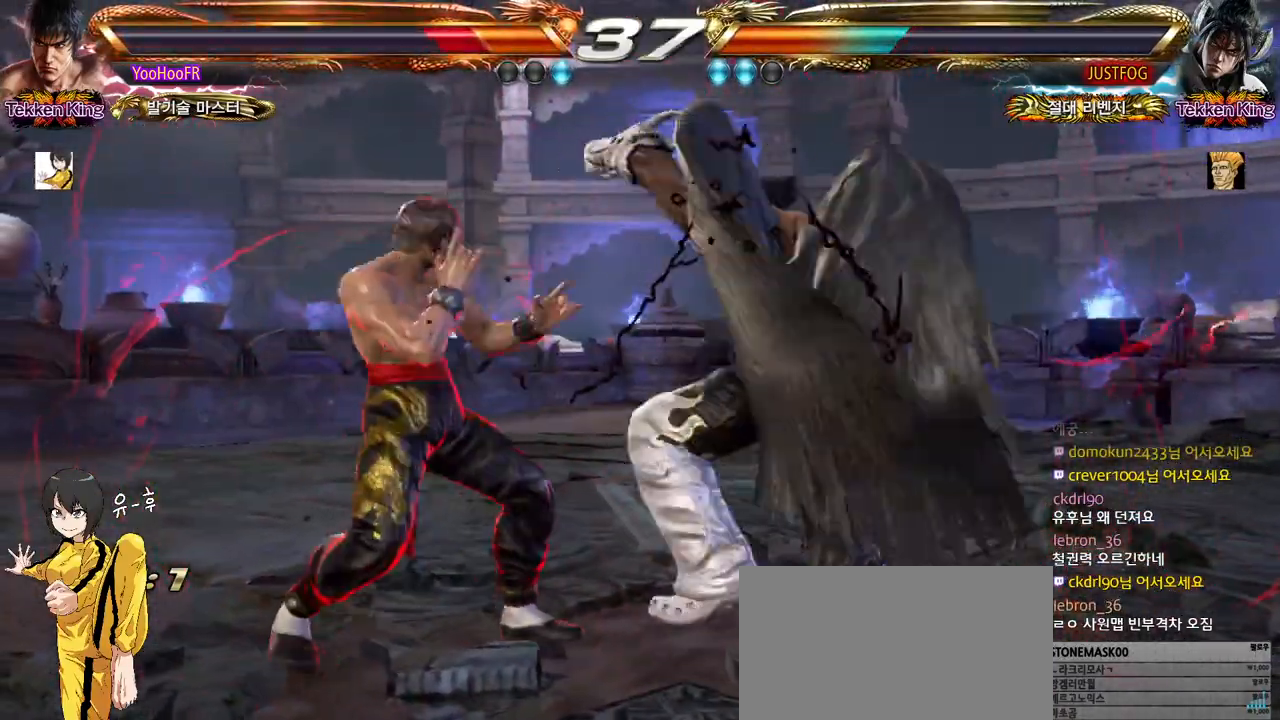
{"buttons": [], "left_stick": "center", "events": [[133, "left_stick", "up-right"], [167, "CIRCLE", "down"], [433, "left_stick", "center"], [467, "CIRCLE", "up"]]}
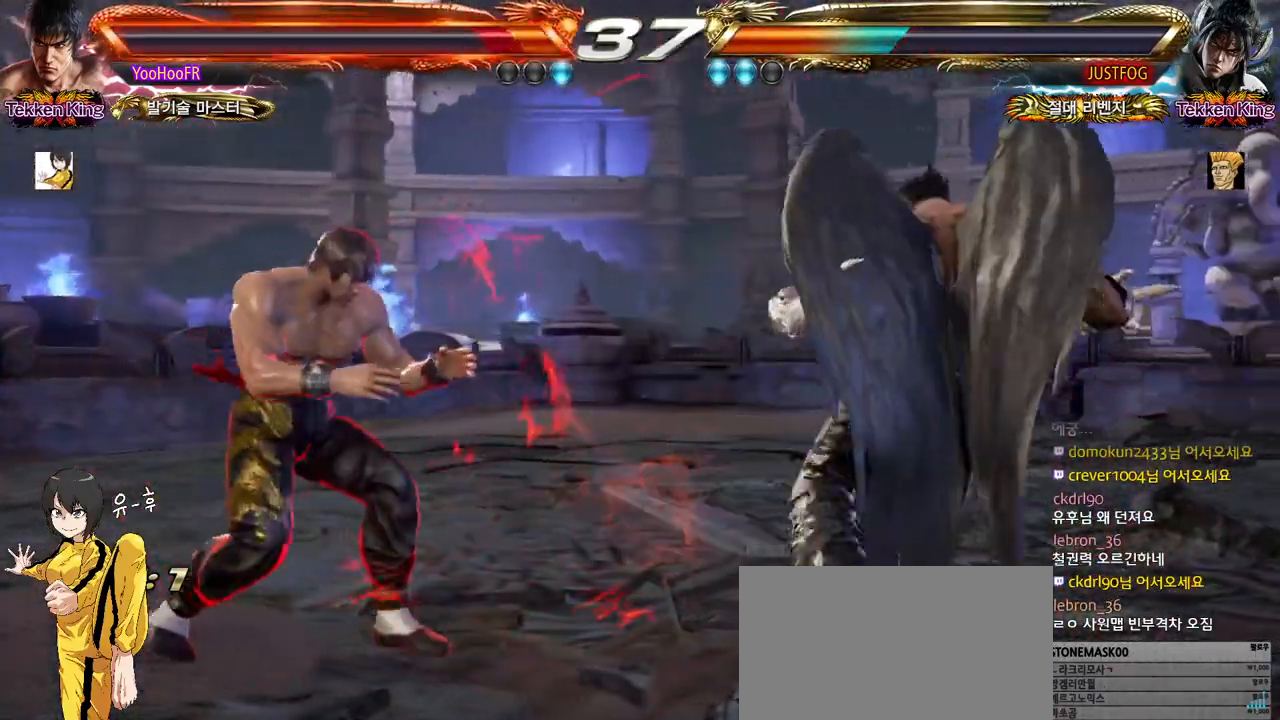
{"buttons": ["CIRCLE"], "left_stick": "up-right", "events": [[50, "left_stick", "left"], [133, "left_stick", "center"], [200, "left_stick", "left"], [417, "left_stick", "up-right"], [450, "CIRCLE", "down"]]}
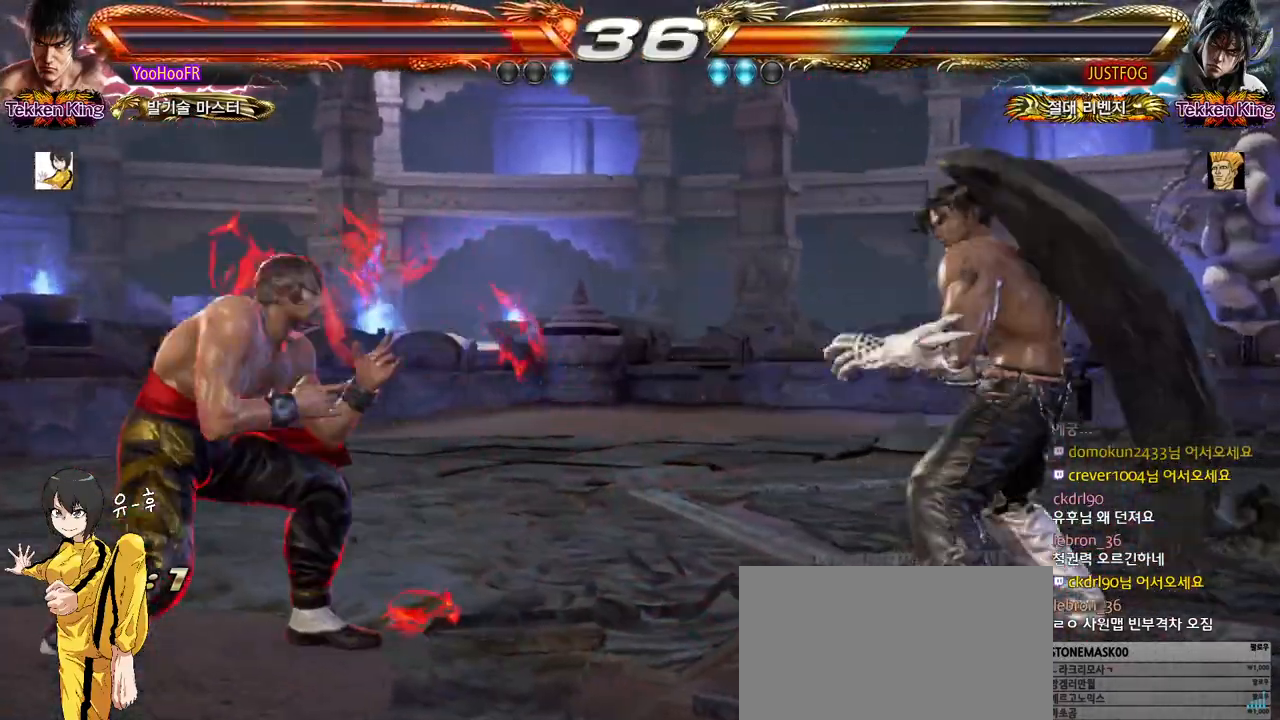
{"buttons": ["CIRCLE"], "left_stick": "down-left", "events": [[283, "left_stick", "down-left"]]}
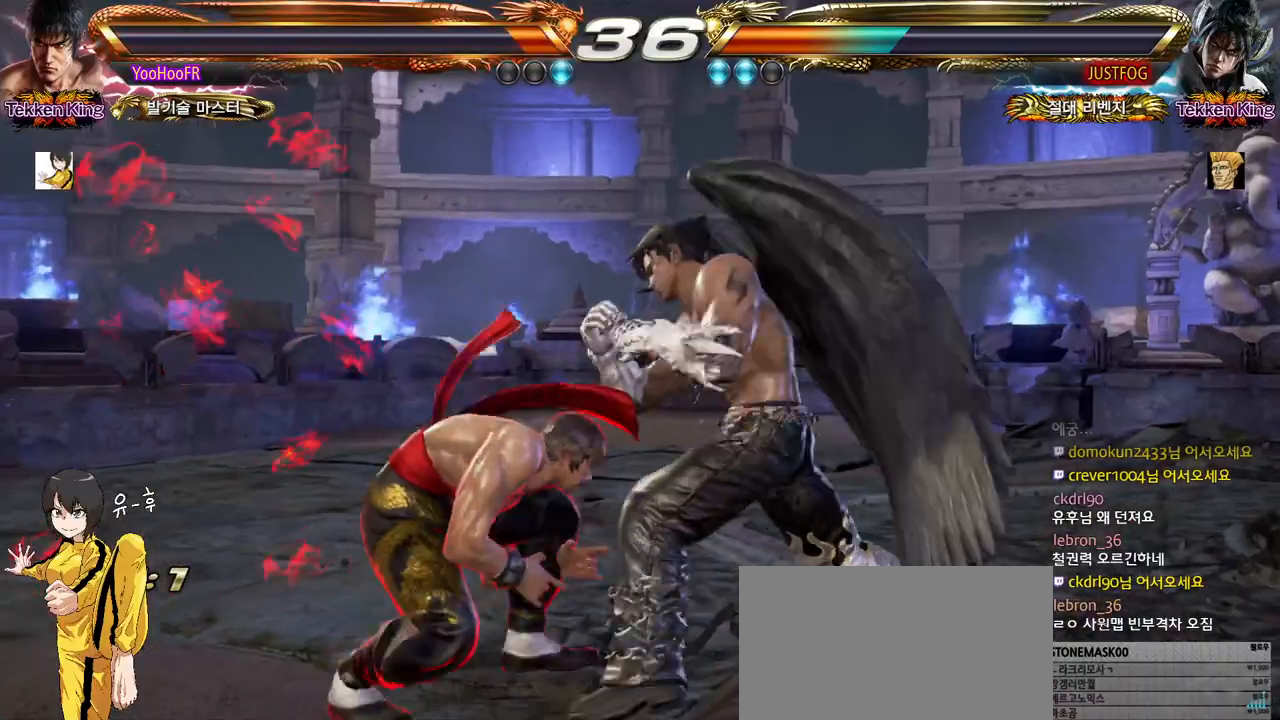
{"buttons": [], "left_stick": "left", "events": [[167, "left_stick", "left"], [317, "left_stick", "center"], [367, "left_stick", "left"], [450, "CIRCLE", "up"]]}
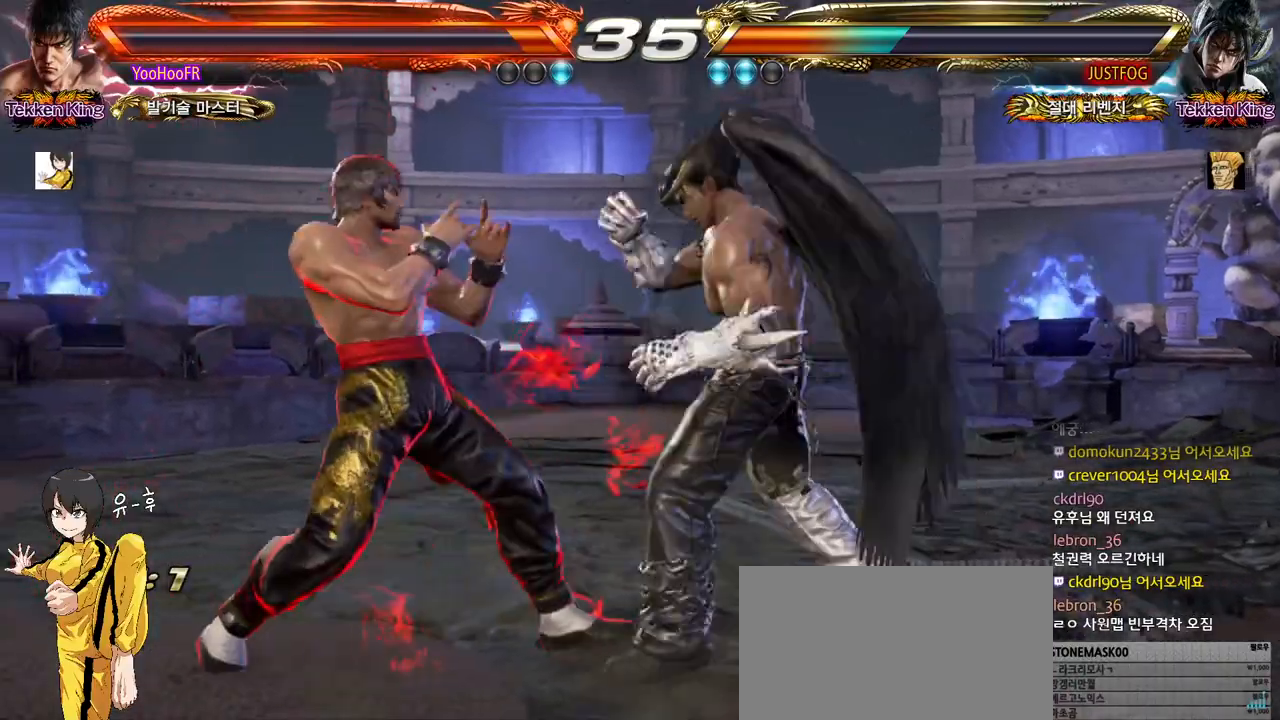
{"buttons": [], "left_stick": "center", "events": [[333, "left_stick", "center"], [433, "left_stick", "left"], [500, "left_stick", "center"]]}
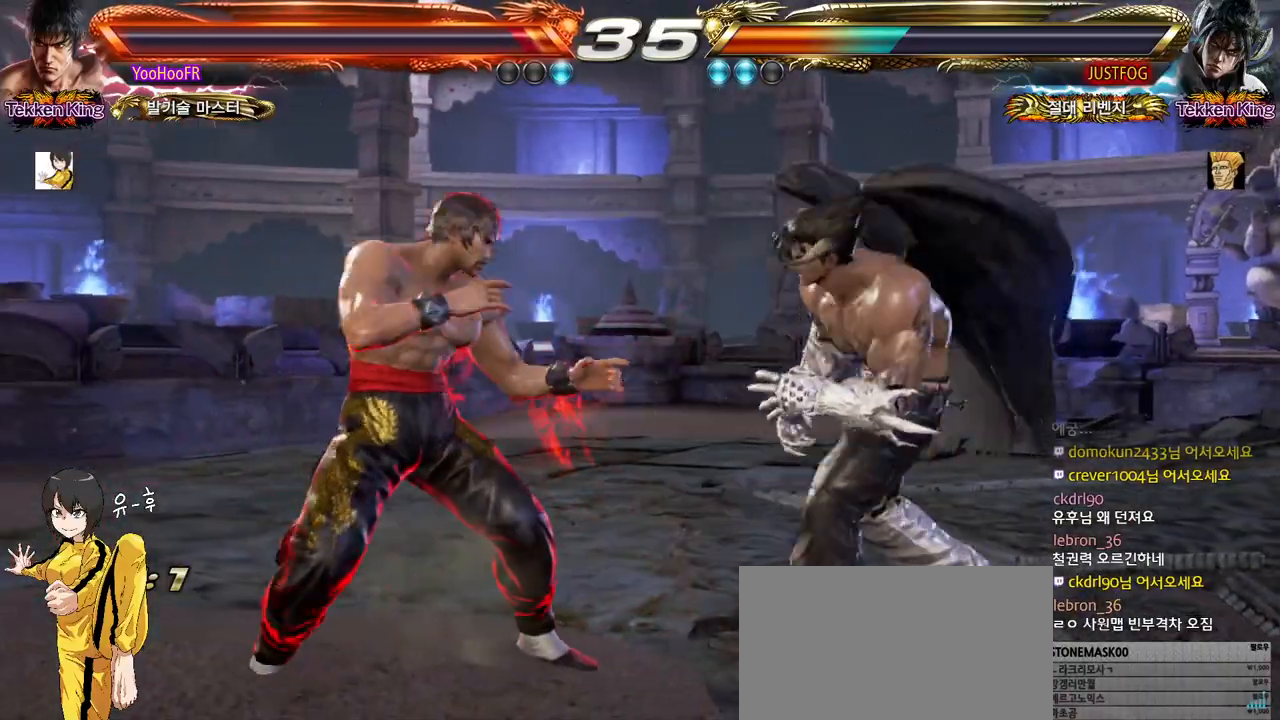
{"buttons": [], "left_stick": "left", "events": [[83, "left_stick", "left"]]}
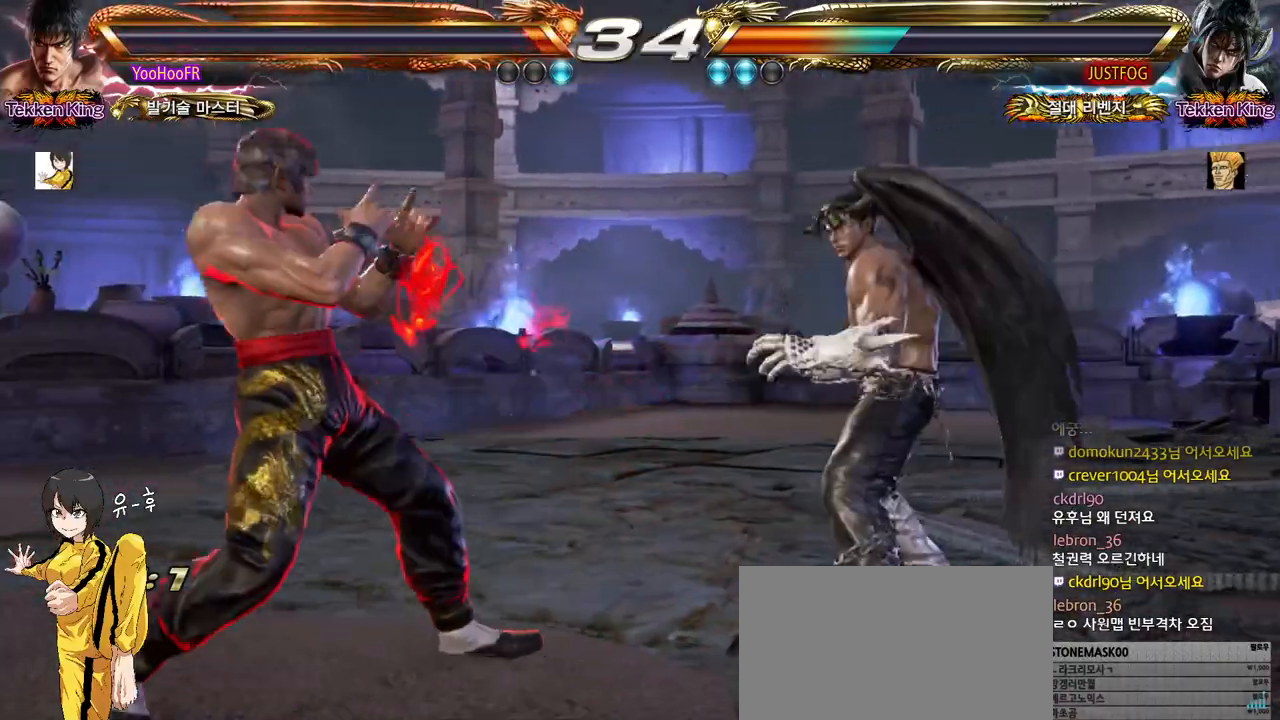
{"buttons": [], "left_stick": "right", "events": [[333, "left_stick", "center"], [383, "left_stick", "right"], [433, "left_stick", "center"], [500, "left_stick", "right"]]}
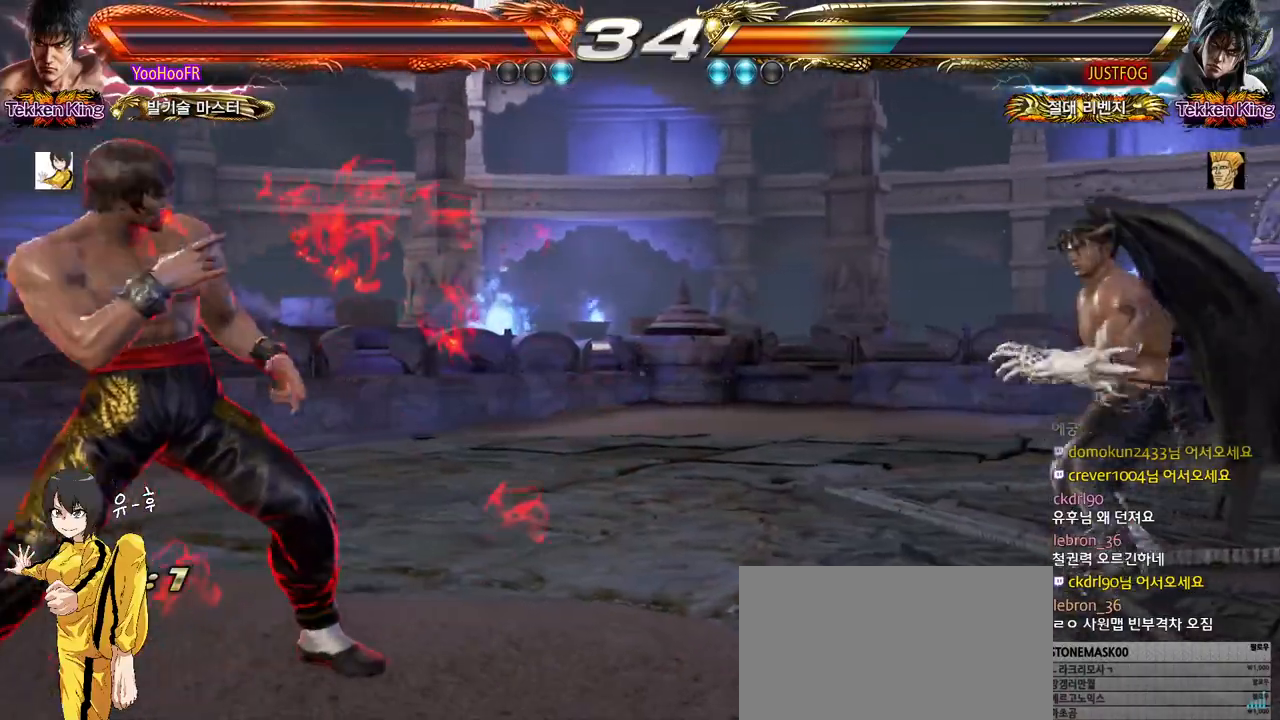
{"buttons": [], "left_stick": "center", "events": [[117, "left_stick", "up"], [183, "left_stick", "center"], [283, "left_stick", "up"], [450, "left_stick", "center"]]}
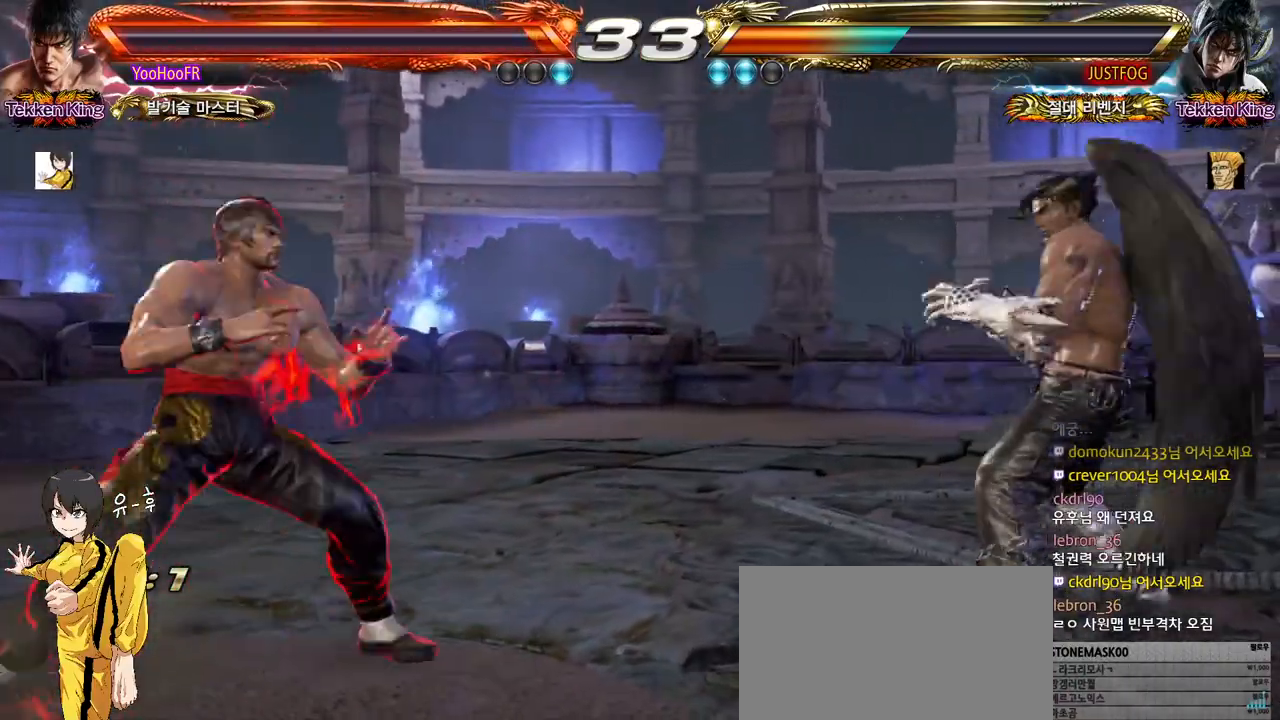
{"buttons": [], "left_stick": "up", "events": [[17, "left_stick", "left"], [150, "left_stick", "up"], [233, "left_stick", "center"], [317, "left_stick", "up"]]}
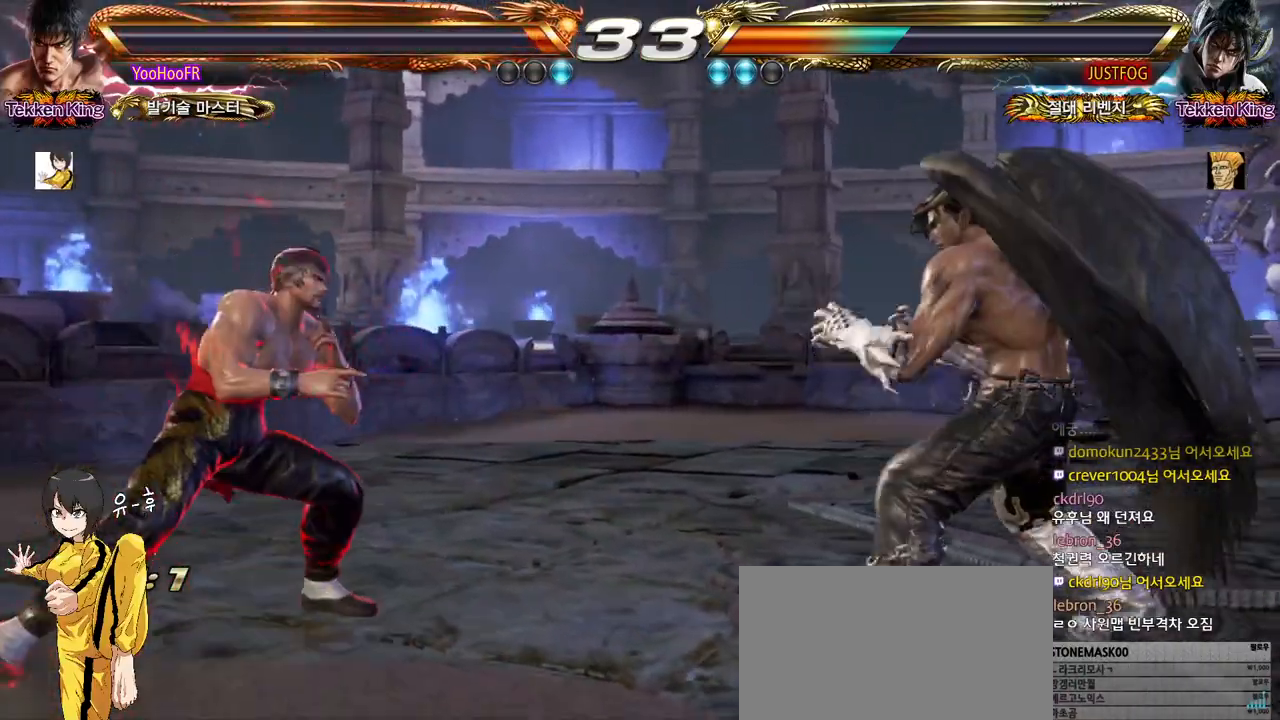
{"buttons": [], "left_stick": "up", "events": [[17, "left_stick", "center"], [100, "left_stick", "left"], [150, "left_stick", "center"], [217, "left_stick", "left"], [333, "left_stick", "up"], [400, "left_stick", "center"], [483, "left_stick", "up"]]}
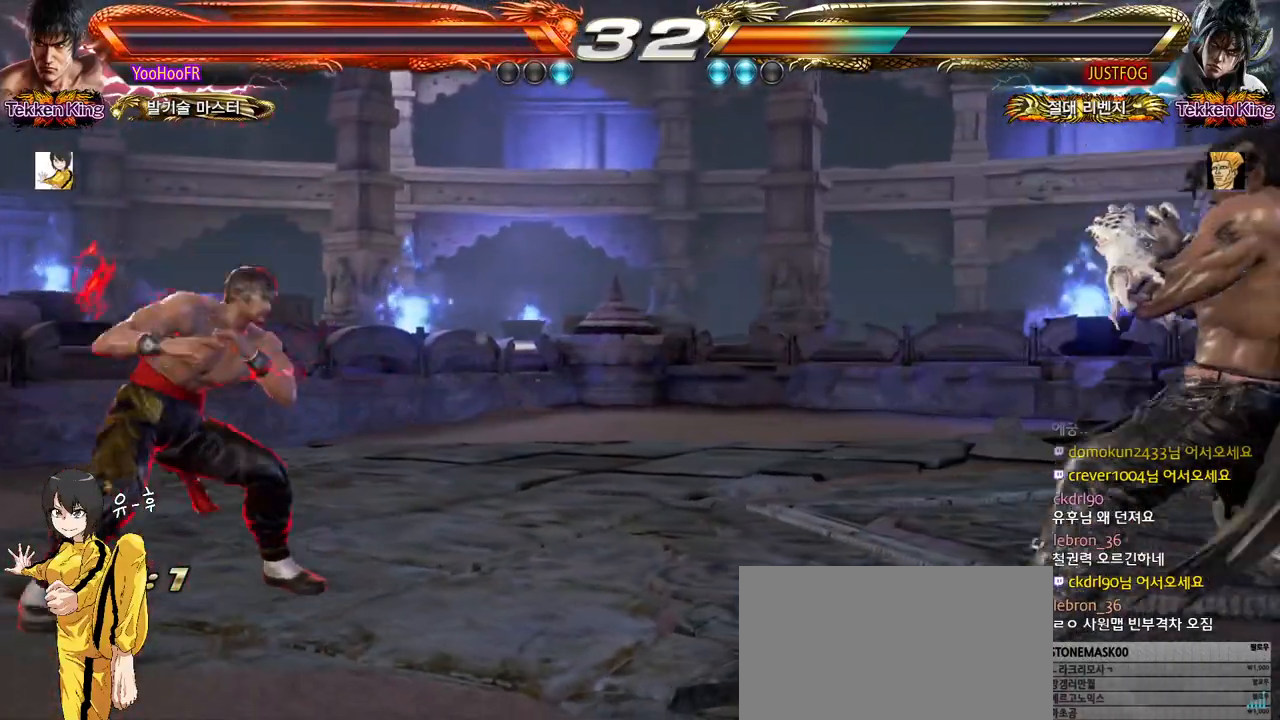
{"buttons": [], "left_stick": "center", "events": [[217, "left_stick", "center"], [367, "left_stick", "up"], [467, "left_stick", "center"]]}
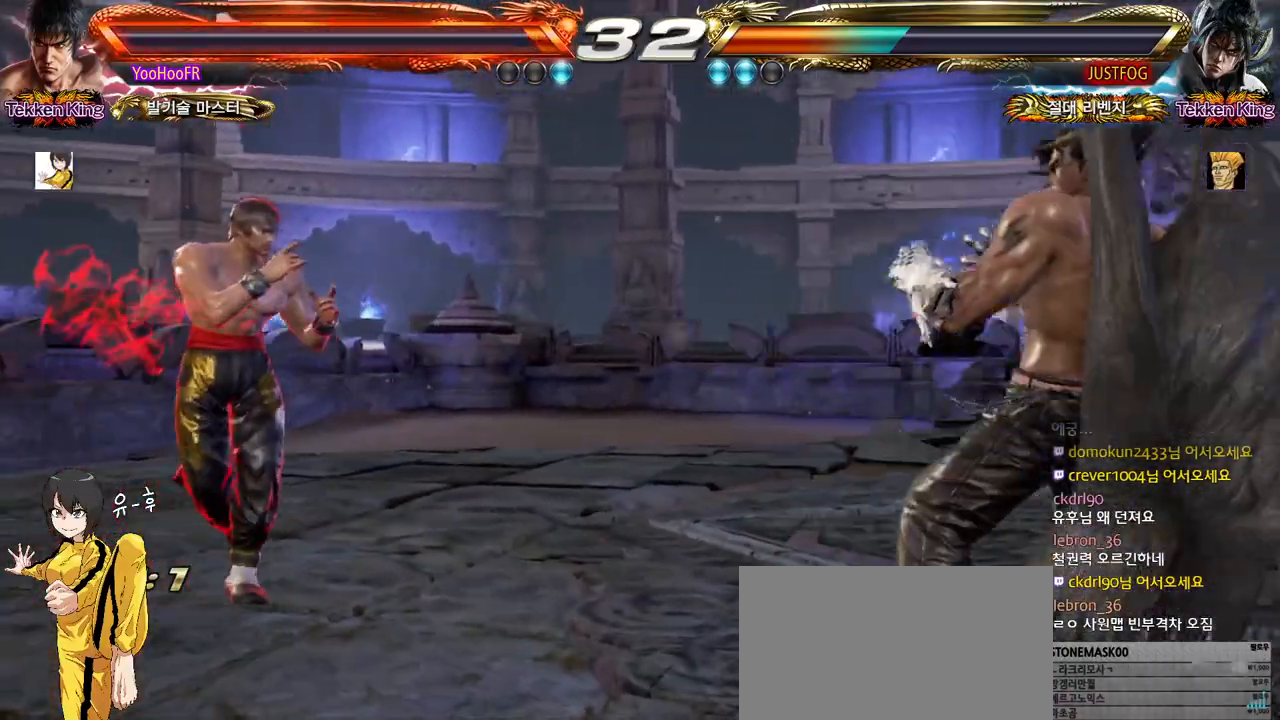
{"buttons": [], "left_stick": "center", "events": [[67, "left_stick", "up"], [333, "left_stick", "center"]]}
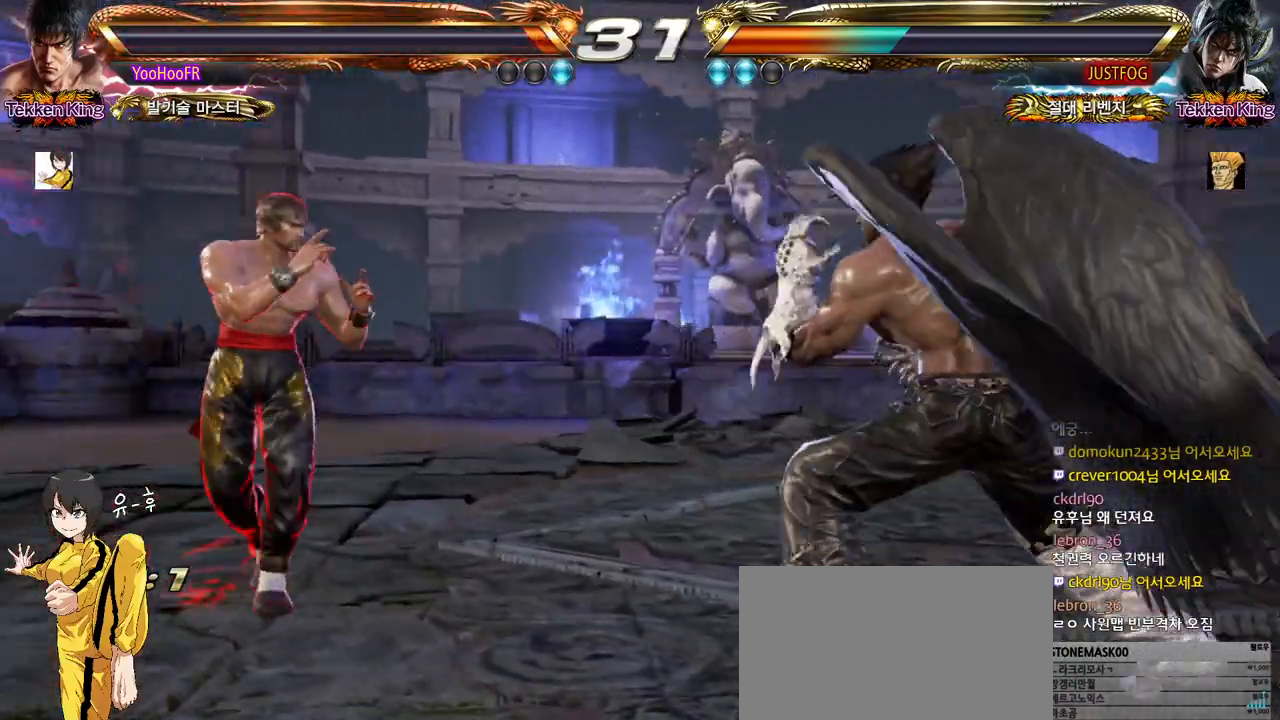
{"buttons": [], "left_stick": "center", "events": [[67, "left_stick", "down-right"], [83, "TRIANGLE", "down"], [150, "TRIANGLE", "up"], [500, "left_stick", "center"]]}
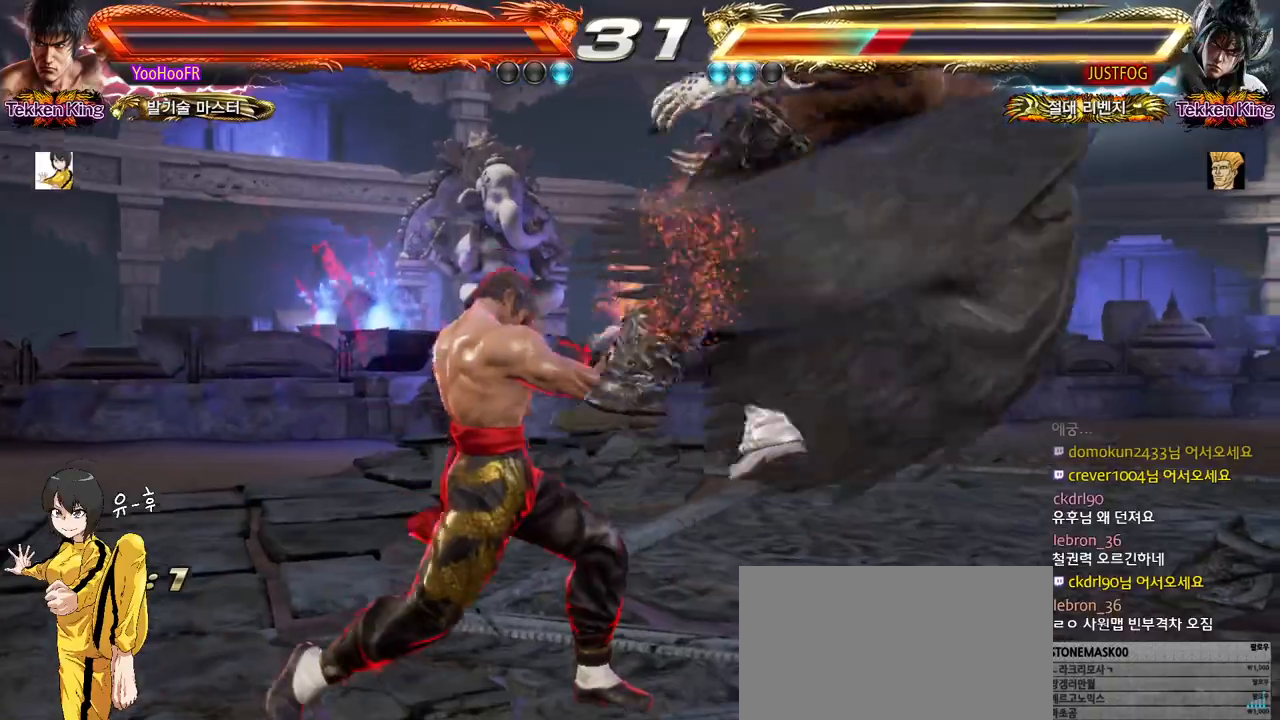
{"buttons": [], "left_stick": "center", "events": [[183, "left_stick", "right"], [250, "TRIANGLE", "down"], [367, "TRIANGLE", "up"], [383, "left_stick", "center"]]}
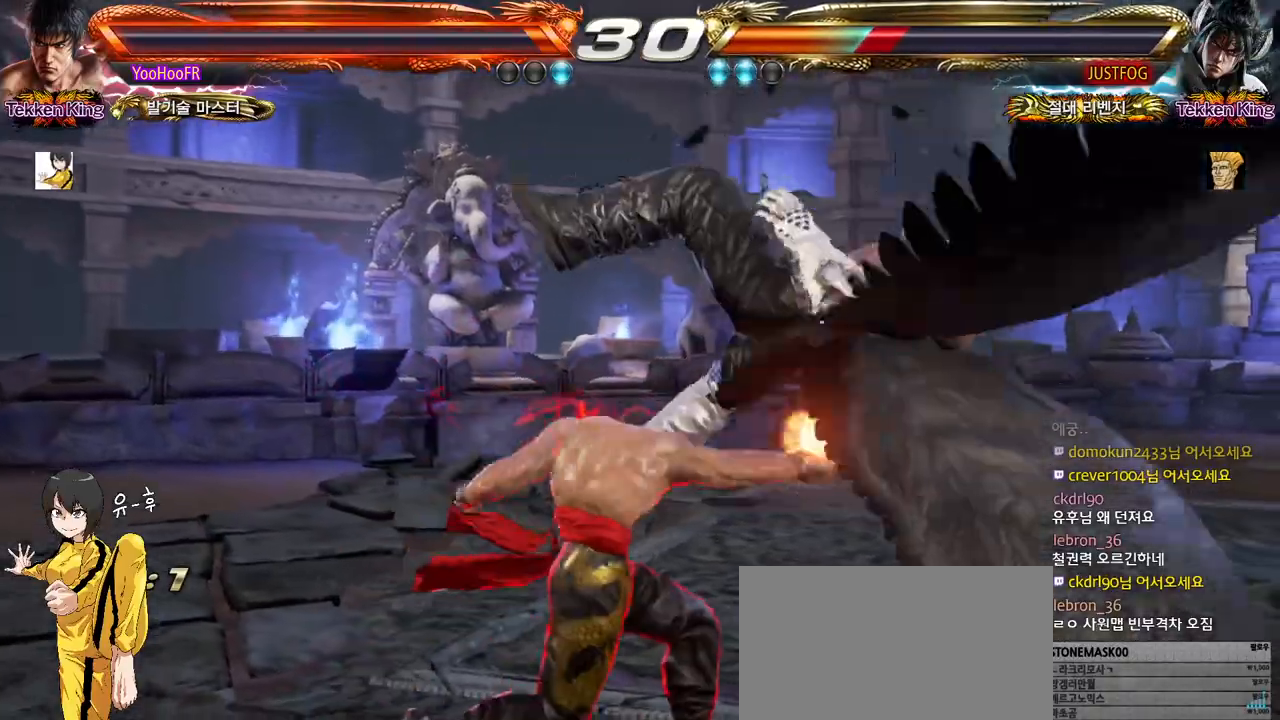
{"buttons": [], "left_stick": "up-right", "events": [[50, "left_stick", "right"], [250, "CIRCLE", "down"], [300, "CIRCLE", "up"], [333, "left_stick", "up-right"], [433, "CROSS", "down"], [500, "CROSS", "up"]]}
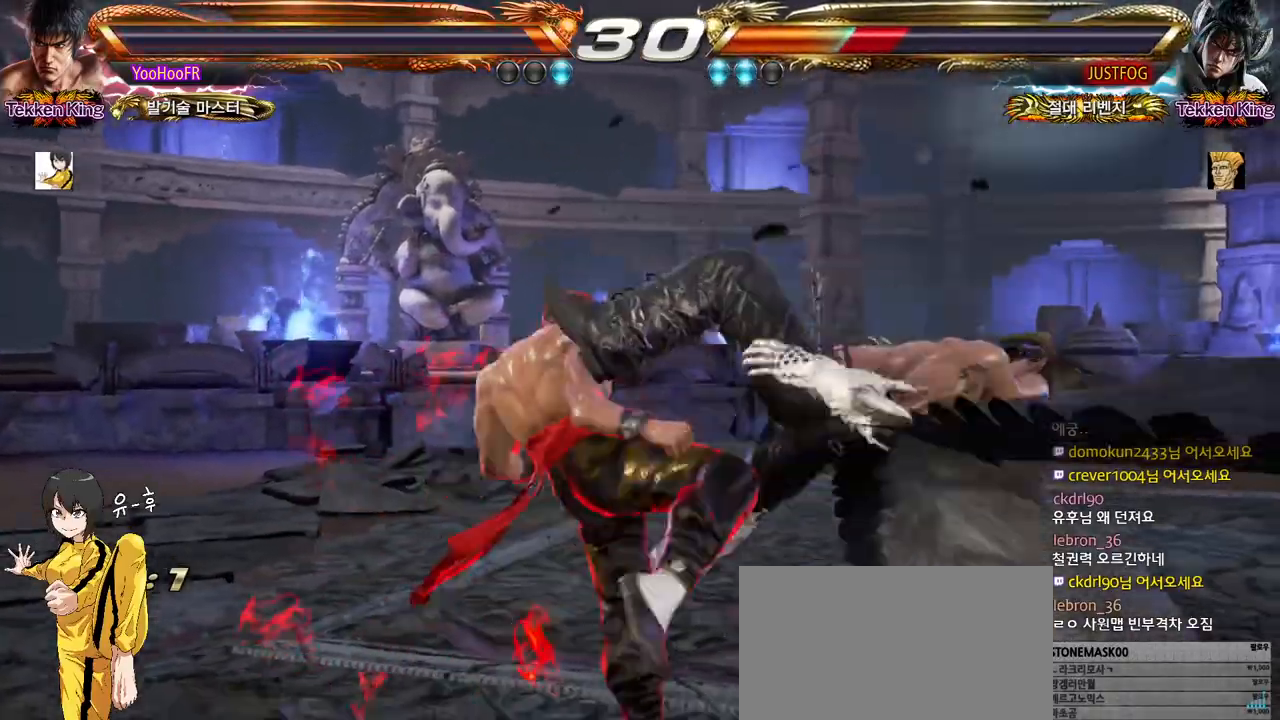
{"buttons": [], "left_stick": "center", "events": [[117, "CROSS", "down"], [267, "CROSS", "up"], [333, "left_stick", "center"]]}
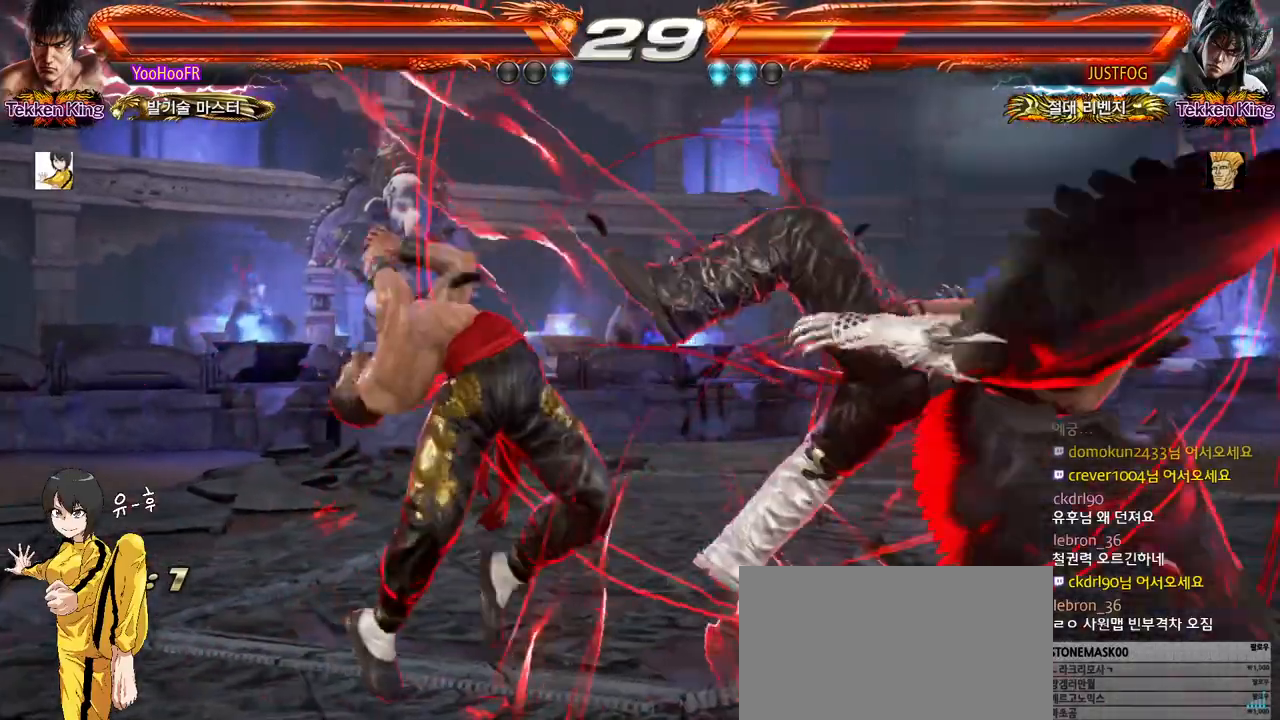
{"buttons": [], "left_stick": "left", "events": [[267, "left_stick", "left"], [333, "TRIANGLE", "down"], [417, "TRIANGLE", "up"]]}
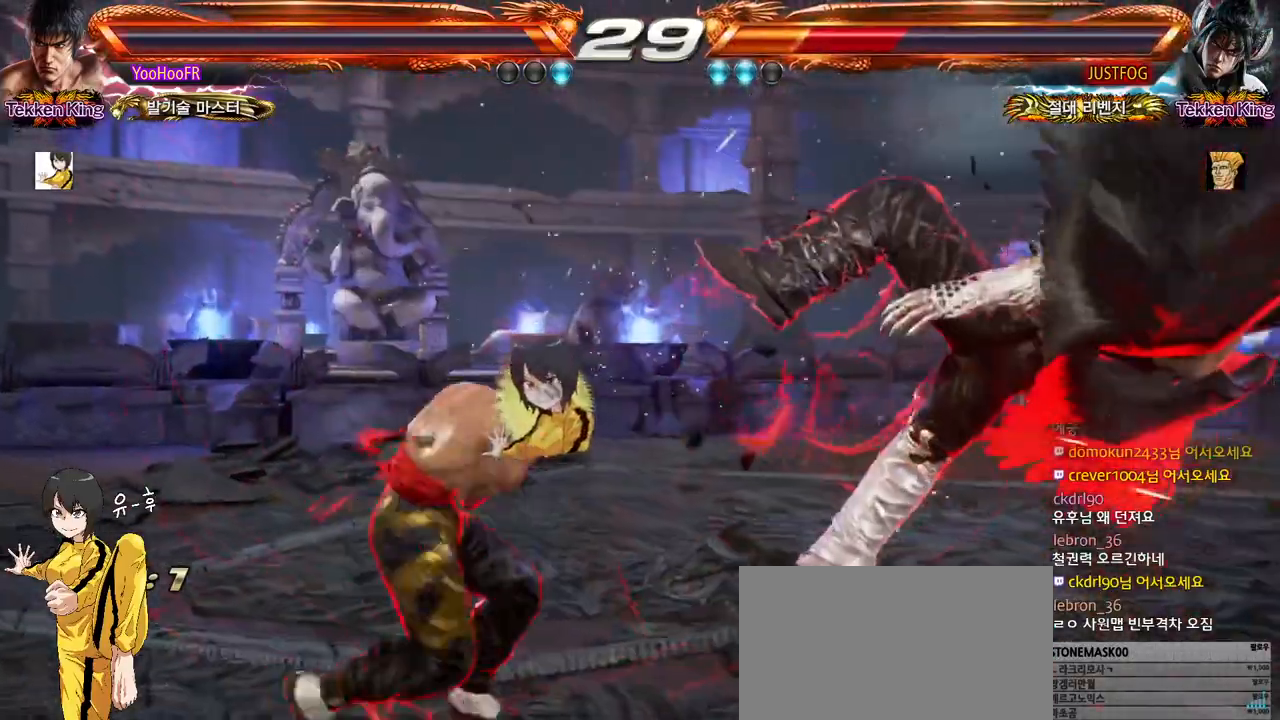
{"buttons": ["SQUARE"], "left_stick": "left", "events": [[33, "SQUARE", "down"], [83, "SQUARE", "up"], [233, "SQUARE", "down"], [283, "SQUARE", "up"], [433, "SQUARE", "down"]]}
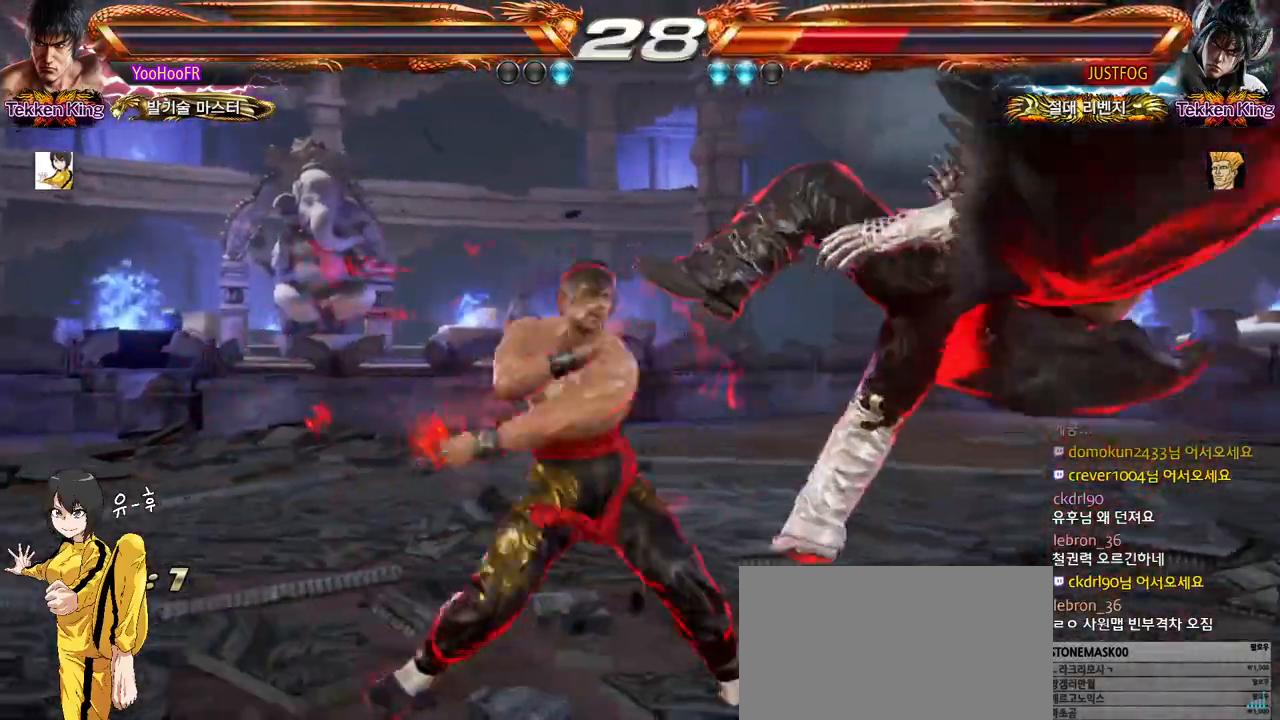
{"buttons": ["SQUARE"], "left_stick": "center", "events": [[83, "left_stick", "center"], [383, "left_stick", "right"], [450, "left_stick", "center"]]}
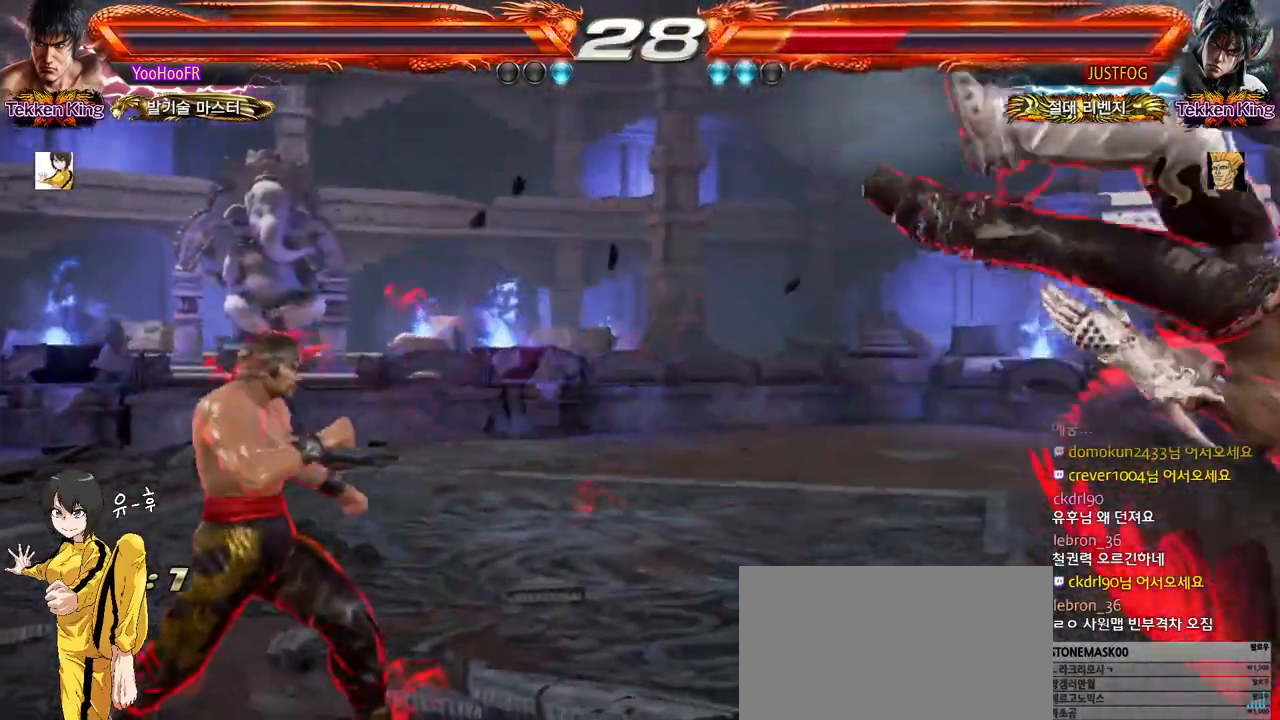
{"buttons": [], "left_stick": "center", "events": [[17, "left_stick", "right"], [133, "left_stick", "center"], [200, "TRIANGLE", "down"], [267, "SQUARE", "up"], [283, "TRIANGLE", "up"], [433, "SQUARE", "down"], [433, "TRIANGLE", "down"], [483, "SQUARE", "up"], [483, "TRIANGLE", "up"]]}
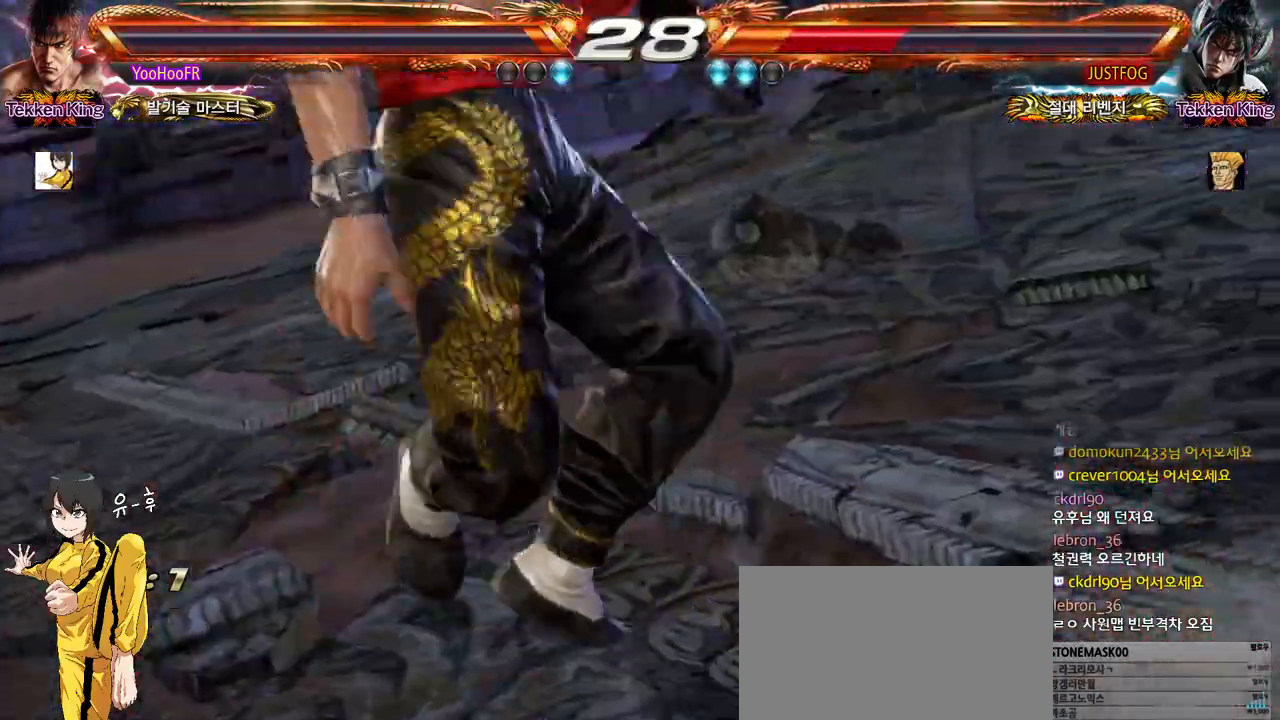
{"buttons": ["SQUARE", "TRIANGLE"], "left_stick": "center", "events": [[150, "SQUARE", "down"], [150, "TRIANGLE", "down"], [267, "SQUARE", "up"], [267, "TRIANGLE", "up"], [467, "SQUARE", "down"], [467, "TRIANGLE", "down"]]}
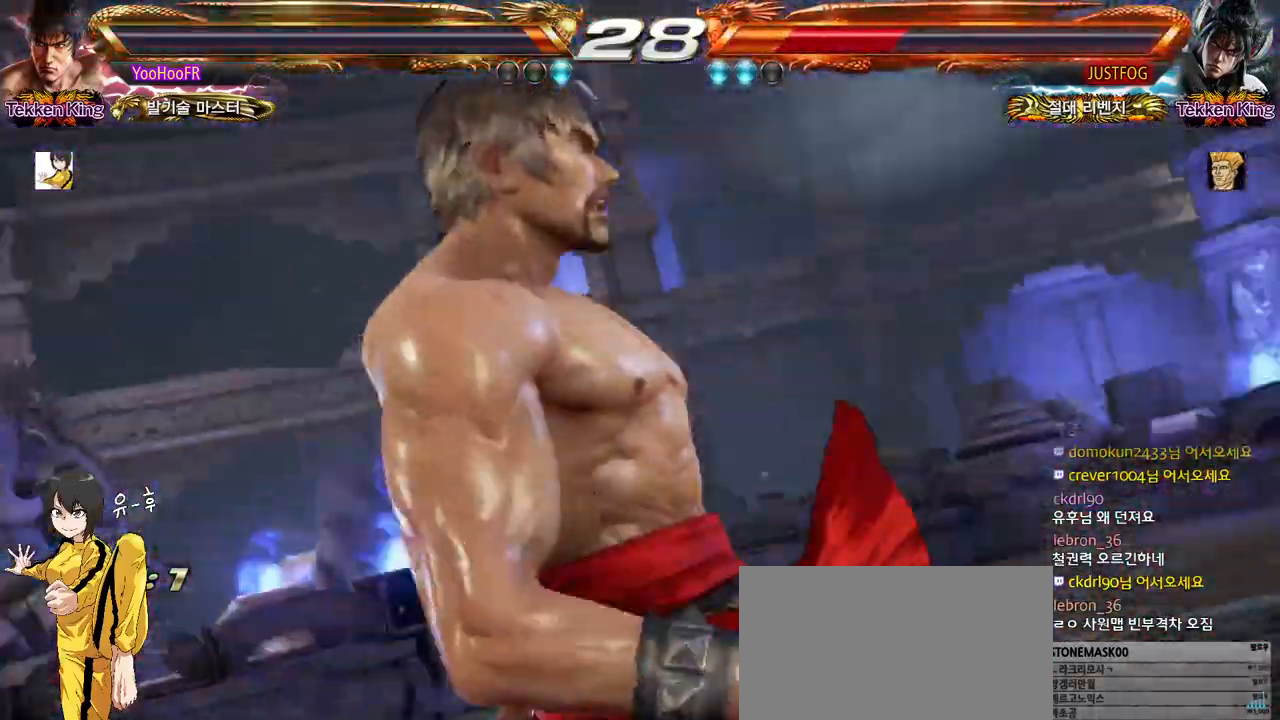
{"buttons": [], "left_stick": "center", "events": [[33, "SQUARE", "up"], [33, "TRIANGLE", "up"], [233, "SQUARE", "down"], [233, "TRIANGLE", "down"], [333, "SQUARE", "up"], [333, "TRIANGLE", "up"]]}